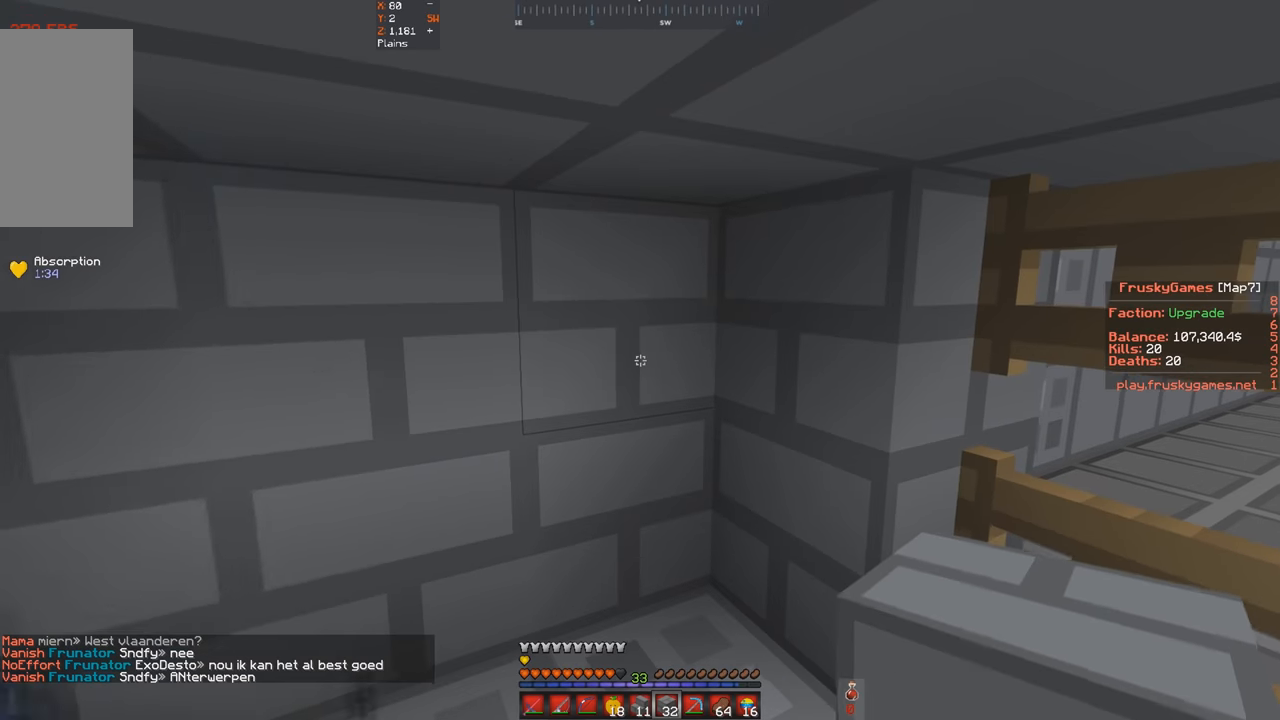
Gameplay with keyboard; each line is a JSON object with the keys held at the frame after it. "events" lists presses ("down") and releases ("up") of "a", "d", "s", "space" and "w" between this image and that frame as [ms after this image, input, new state], when the widget could be followed in between. No other keys are recorded. Mouse input is not recorded.
{"keys": [], "events": []}
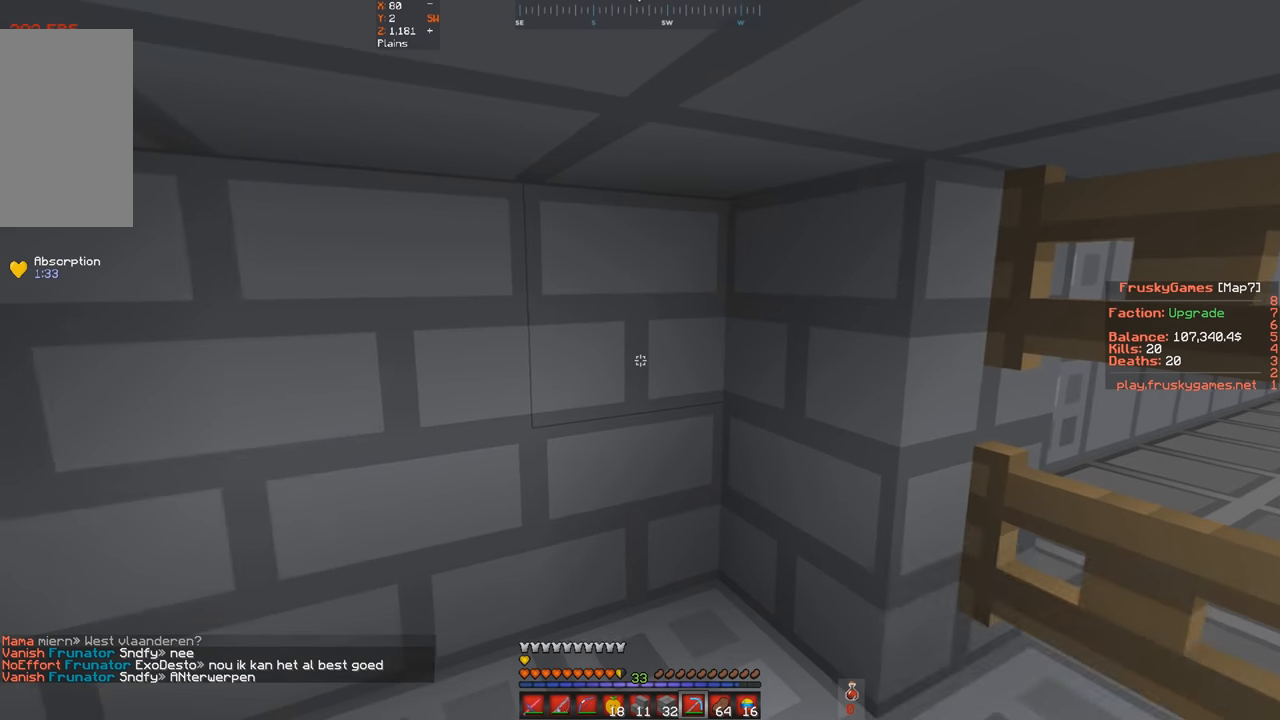
{"keys": ["s"], "events": [[33, "w", "down"], [333, "w", "up"], [466, "s", "down"]]}
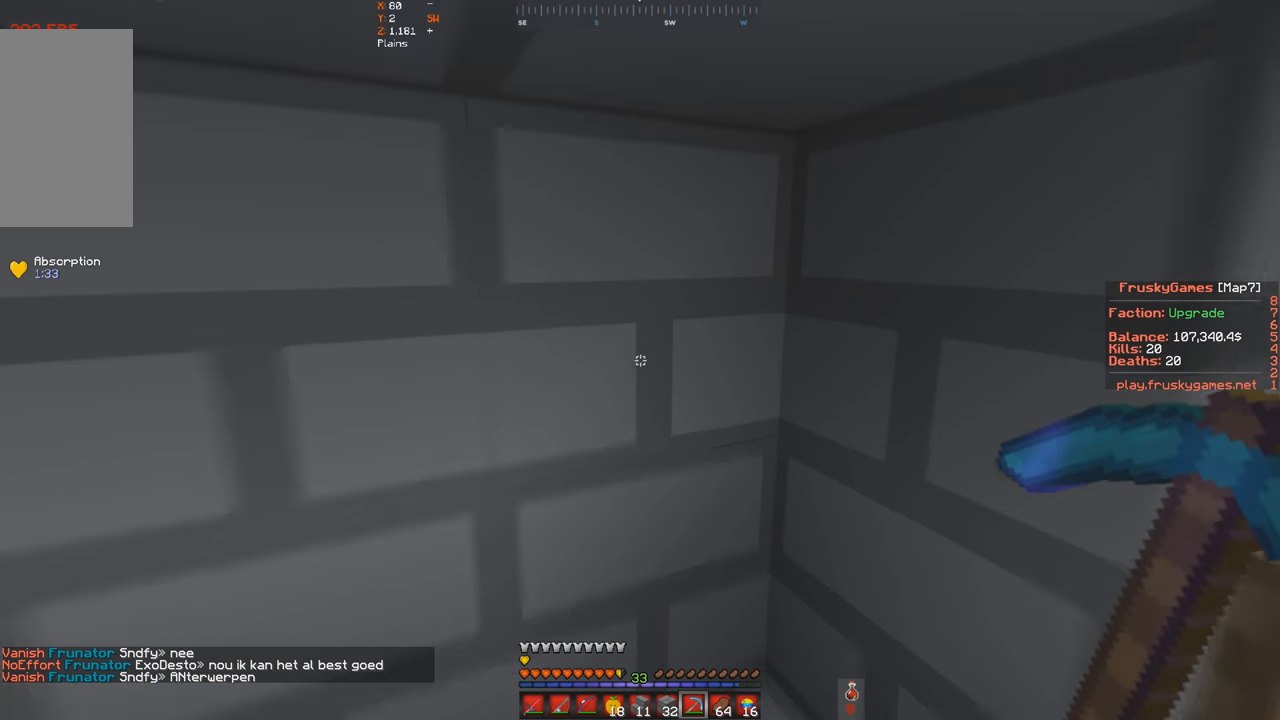
{"keys": [], "events": [[166, "s", "up"], [200, "w", "down"], [466, "w", "up"]]}
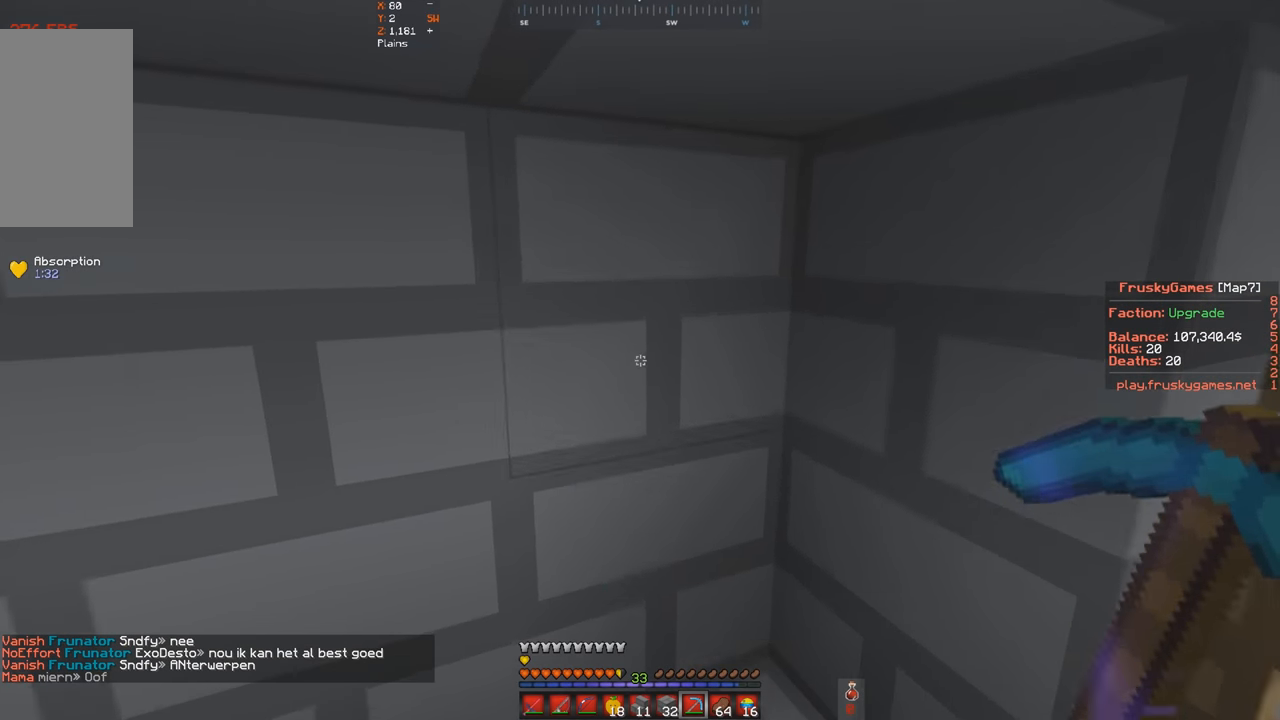
{"keys": ["w"], "events": [[400, "w", "down"]]}
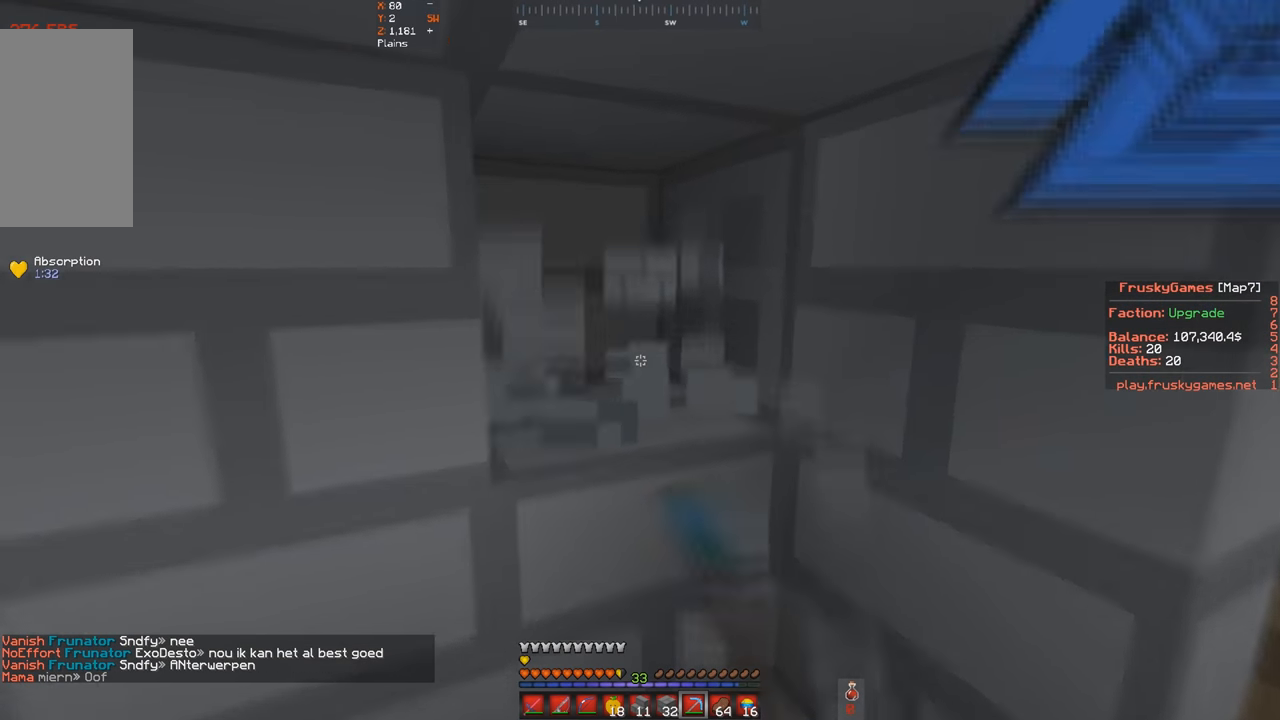
{"keys": ["w"], "events": [[133, "a", "down"], [466, "a", "up"]]}
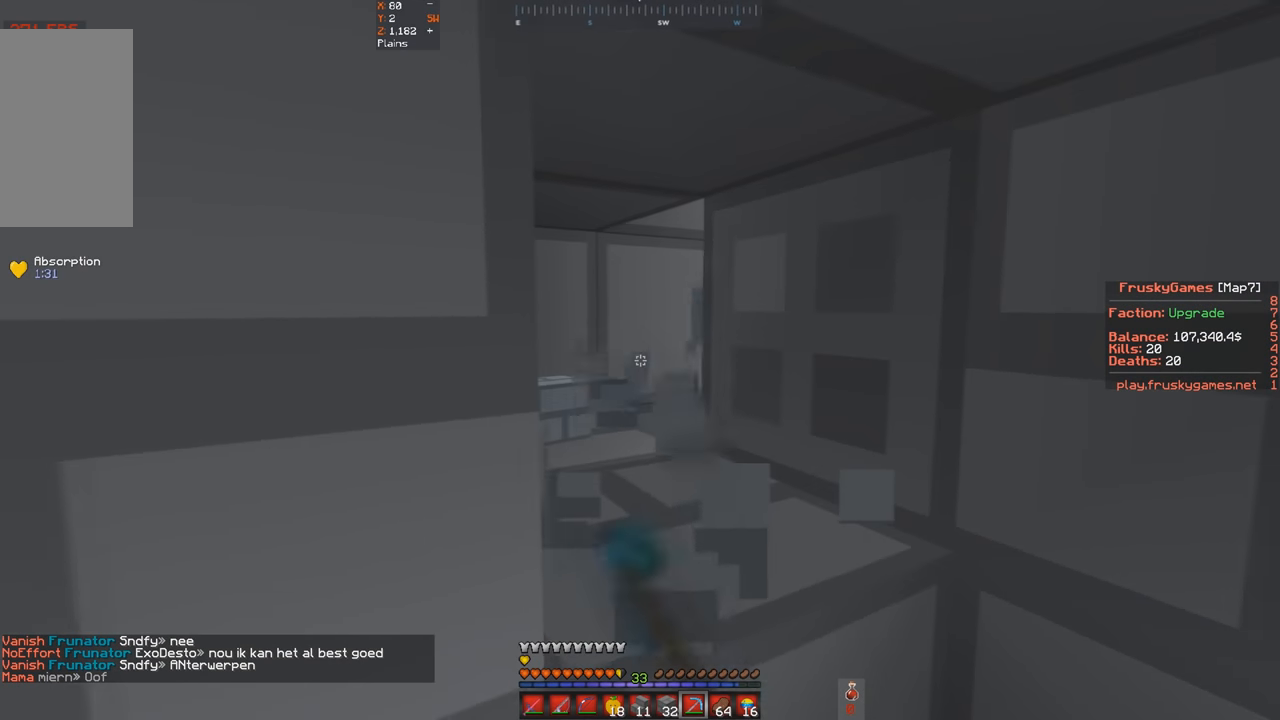
{"keys": [], "events": [[33, "w", "up"]]}
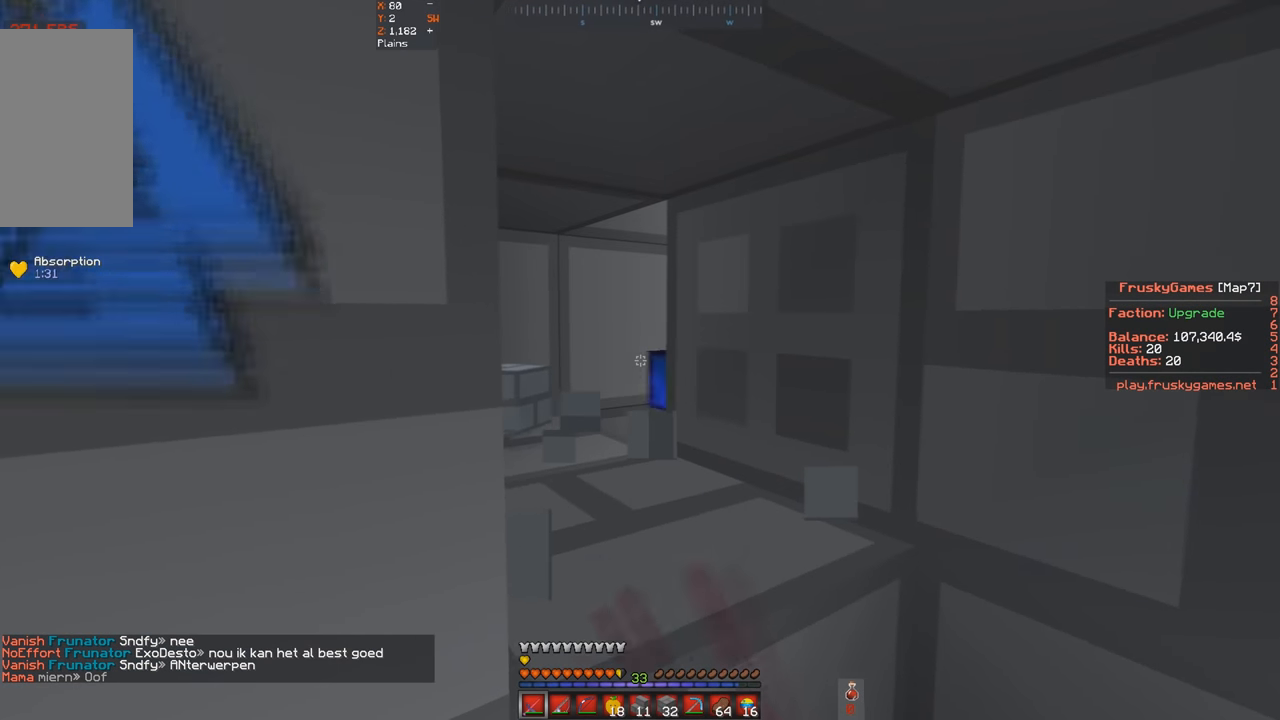
{"keys": [], "events": []}
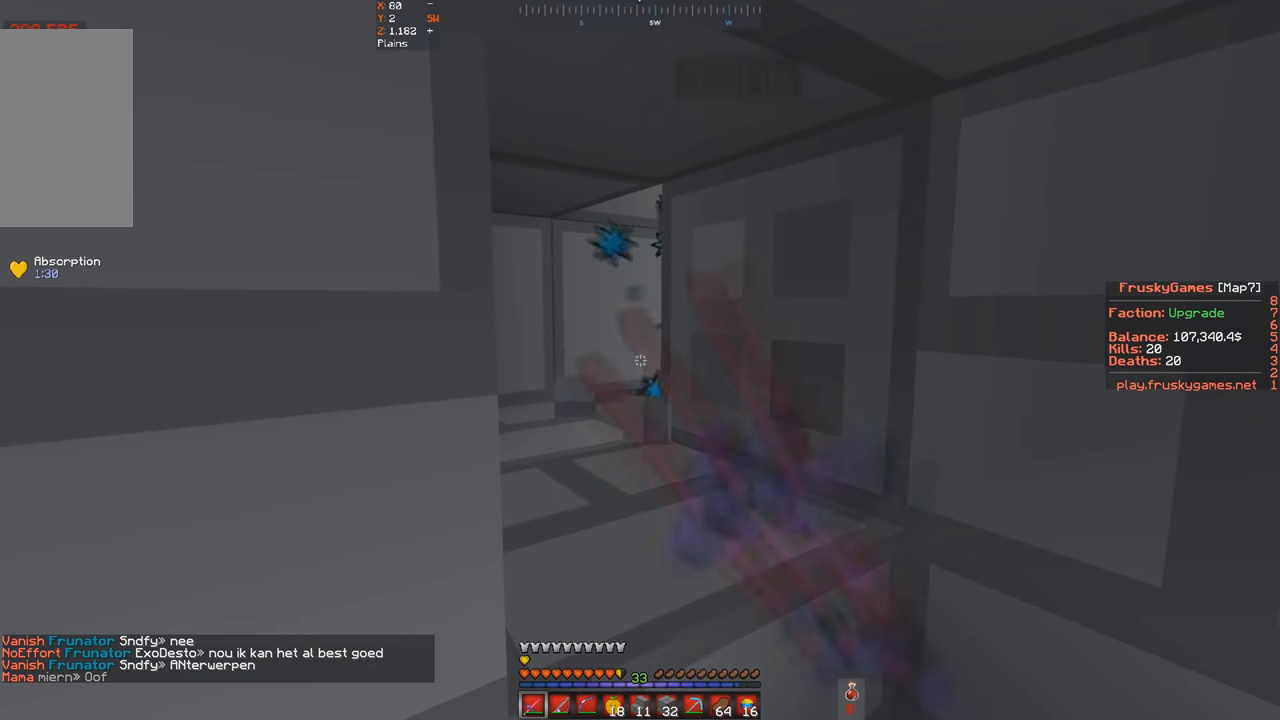
{"keys": [], "events": [[66, "w", "down"], [300, "a", "down"], [466, "a", "up"], [466, "w", "up"]]}
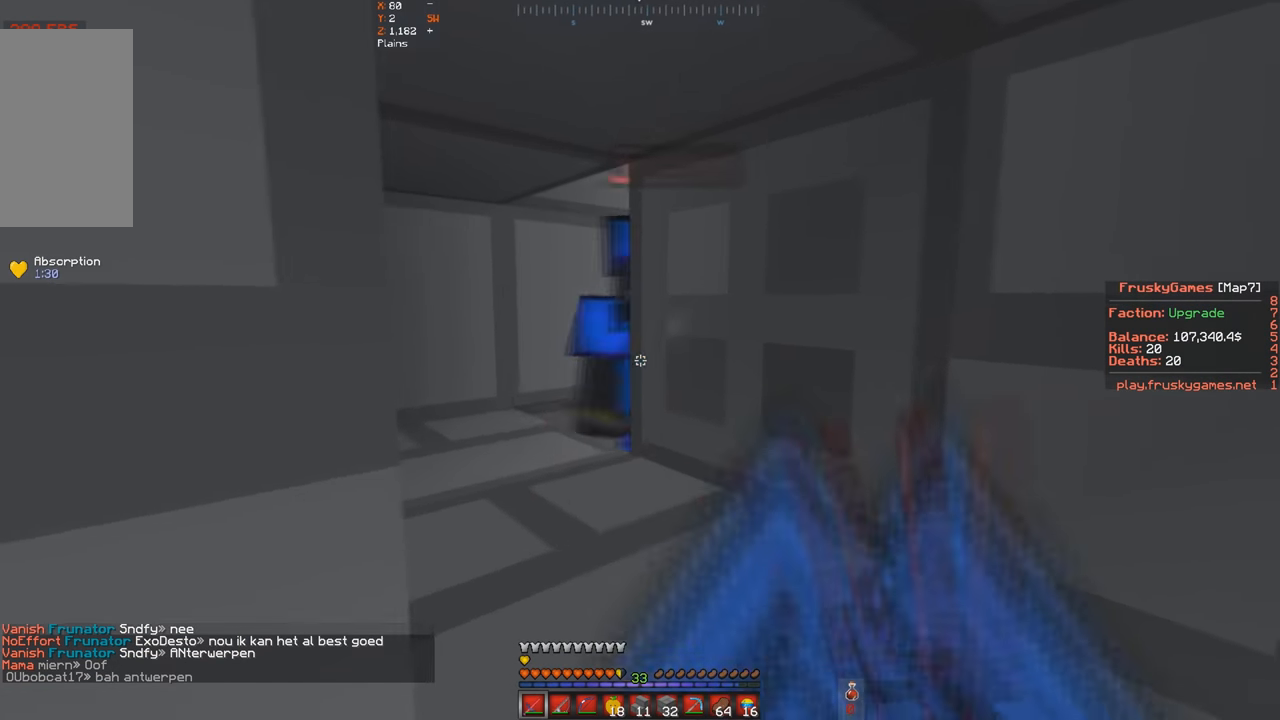
{"keys": [], "events": []}
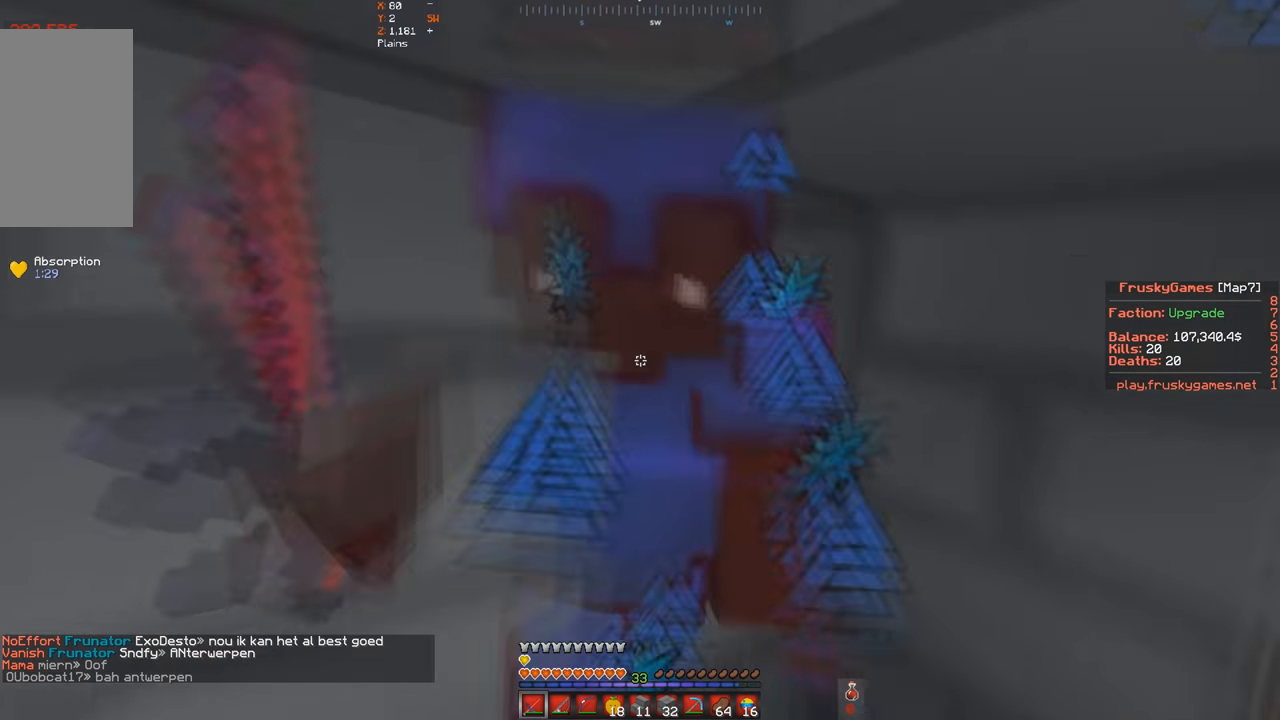
{"keys": ["s"], "events": [[233, "s", "down"]]}
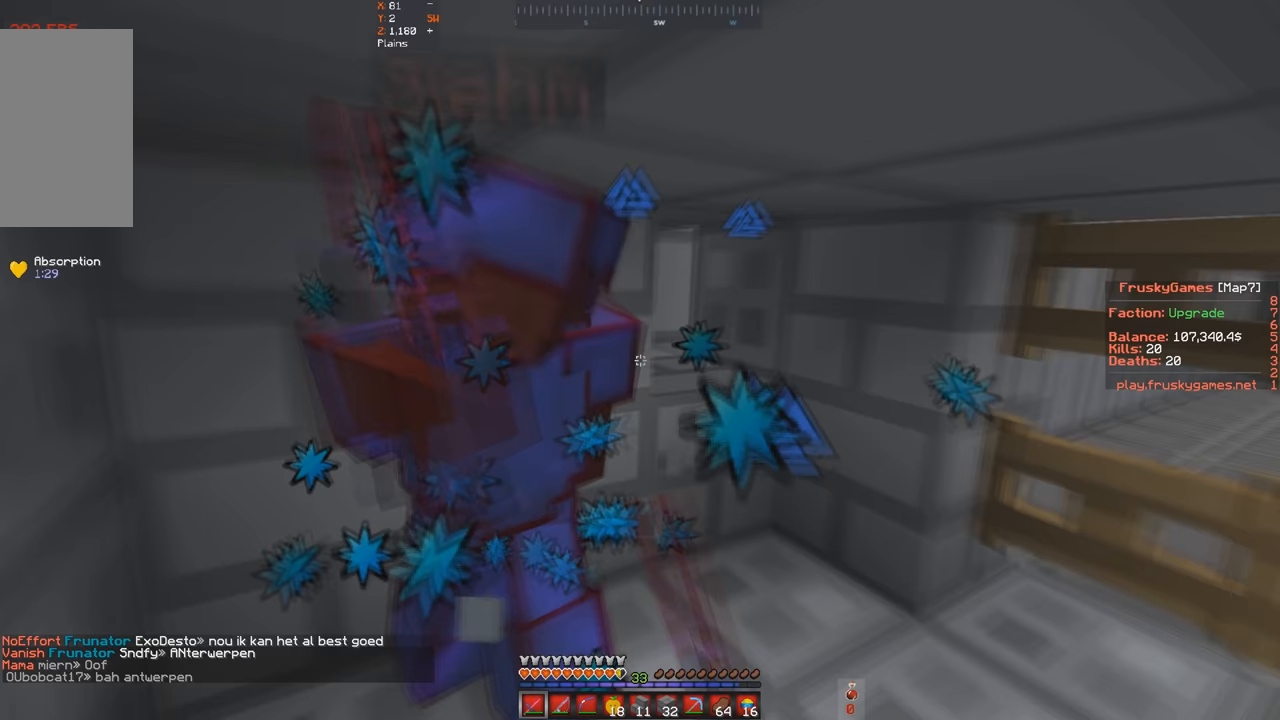
{"keys": ["w"], "events": [[33, "w", "down"], [133, "d", "down"], [167, "s", "up"], [467, "d", "up"]]}
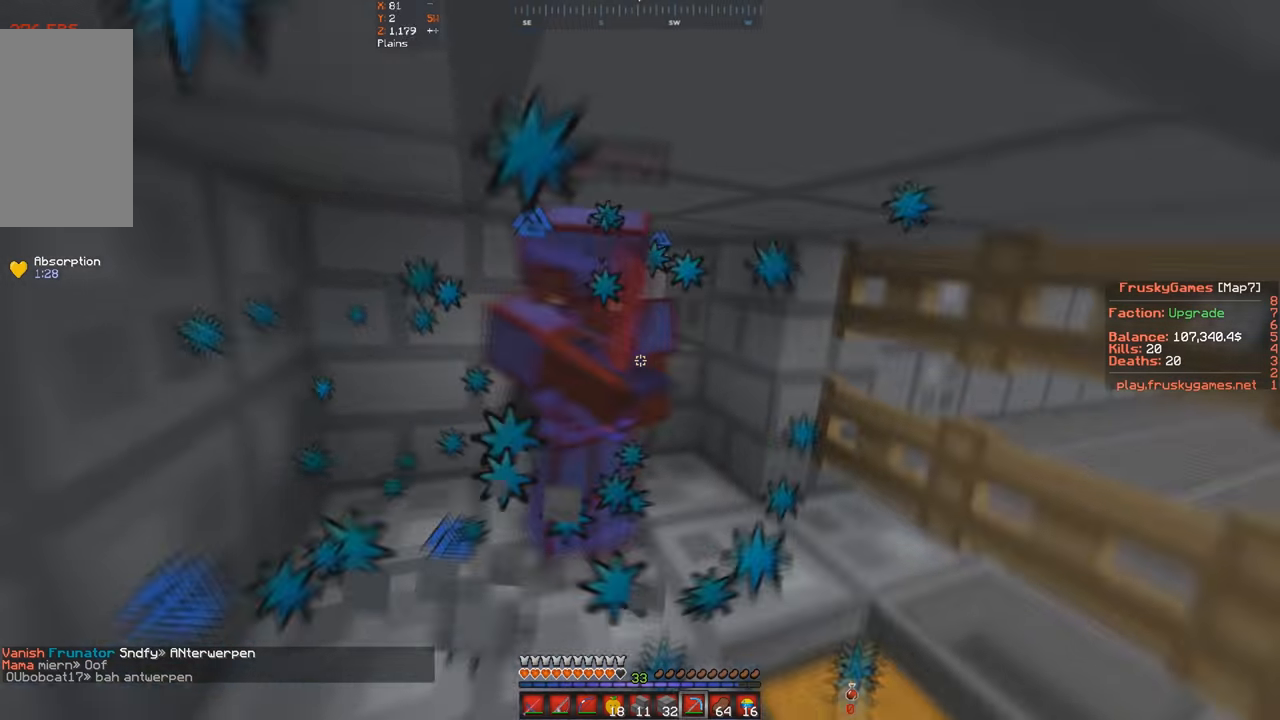
{"keys": ["w"], "events": []}
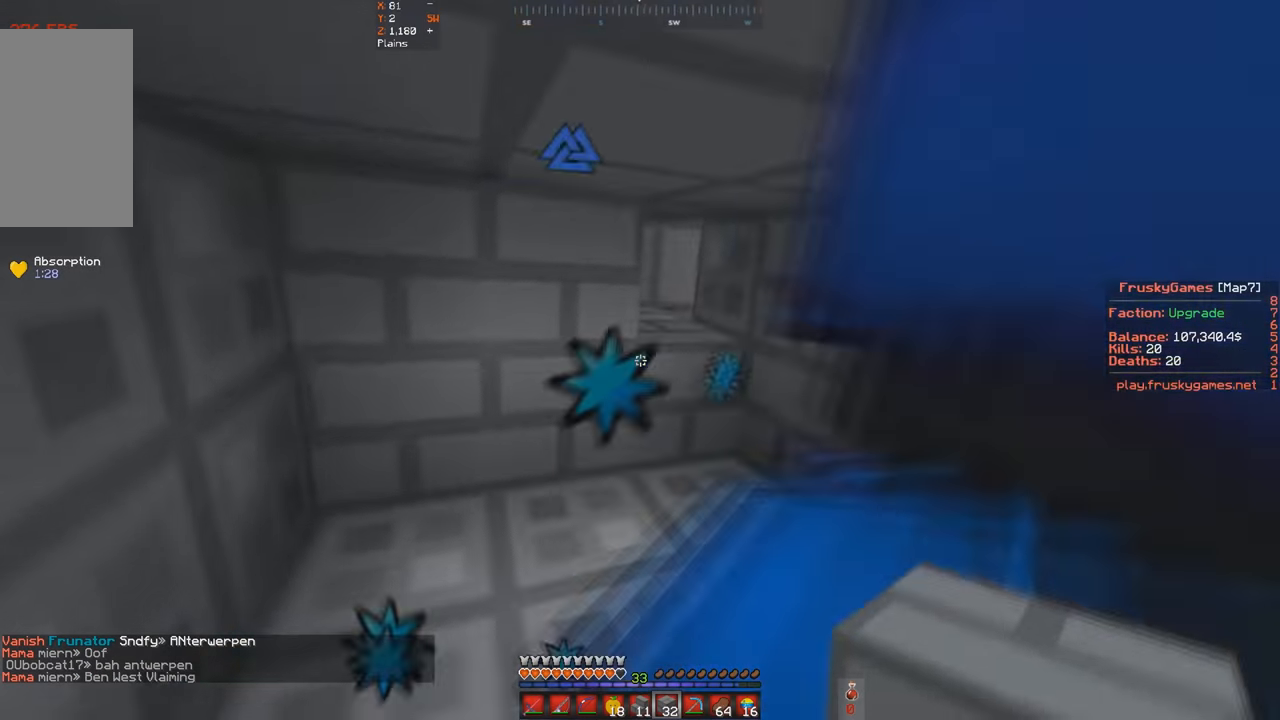
{"keys": ["w"], "events": []}
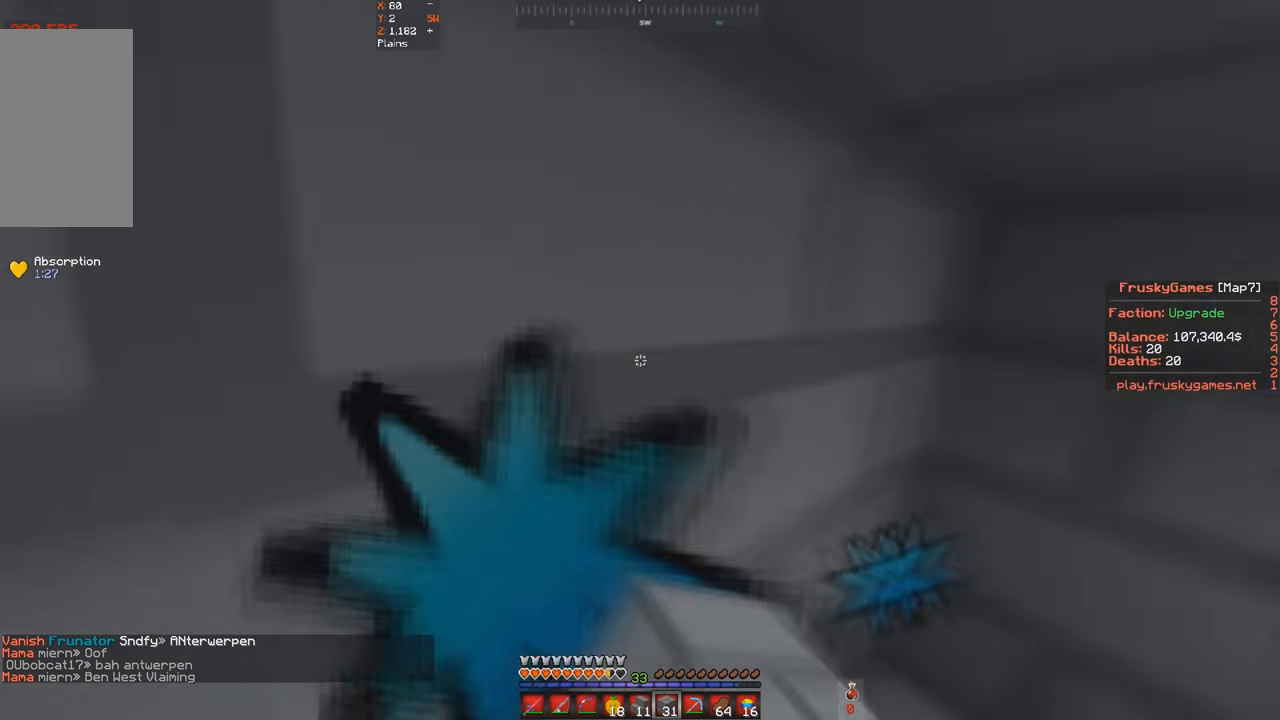
{"keys": ["d", "w"], "events": [[33, "s", "down"], [100, "w", "up"], [300, "w", "down"], [367, "d", "down"], [367, "s", "up"]]}
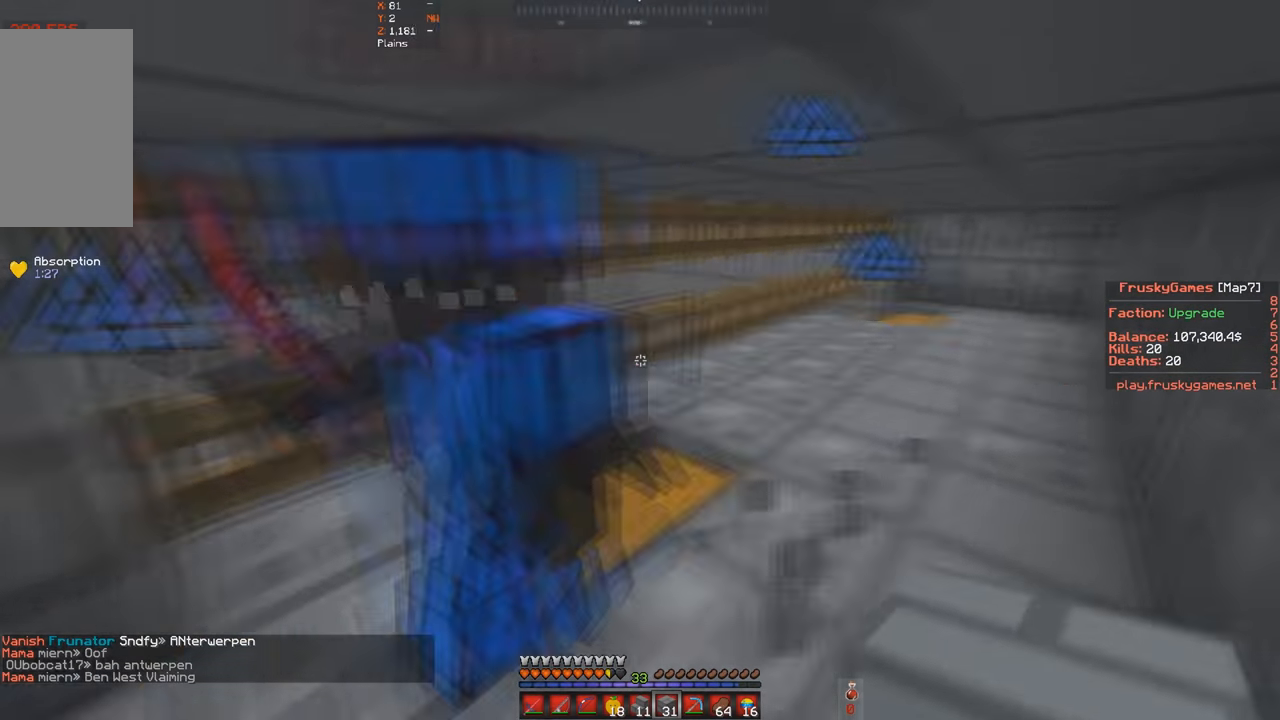
{"keys": ["space", "w"], "events": [[167, "d", "up"], [300, "d", "down"], [400, "d", "up"], [433, "space", "down"]]}
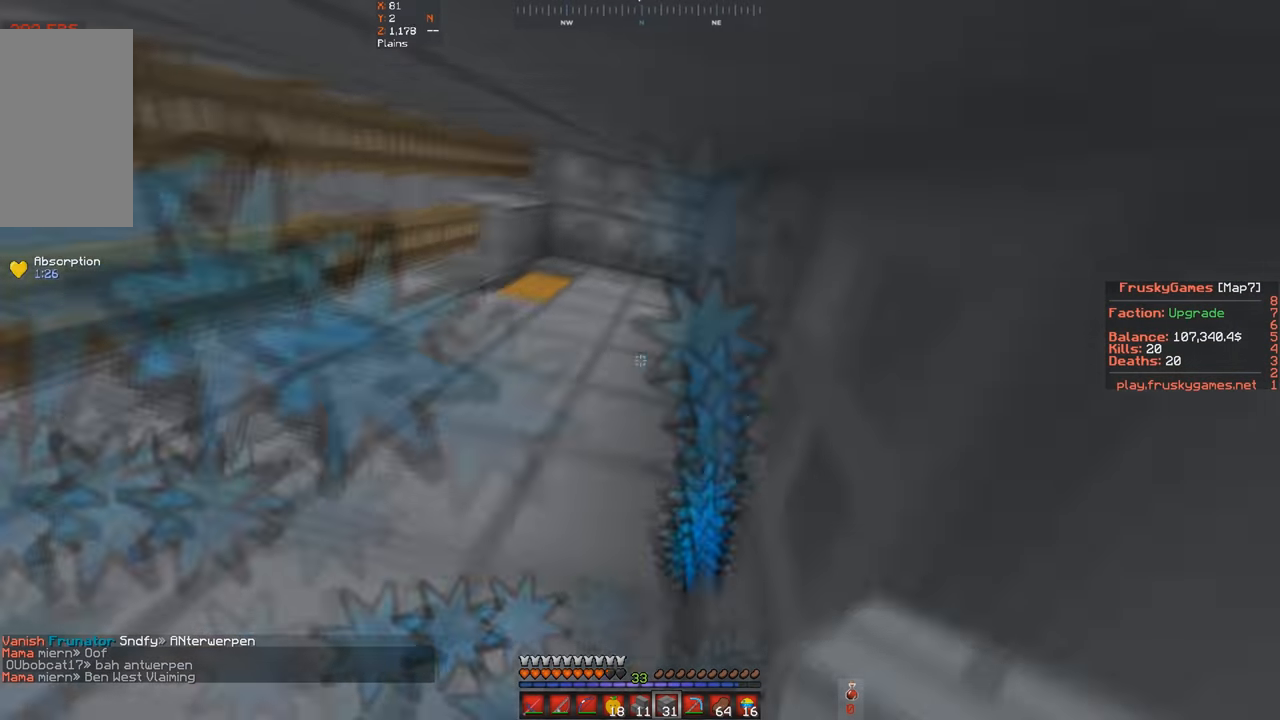
{"keys": ["a", "w"], "events": [[333, "space", "up"], [467, "a", "down"]]}
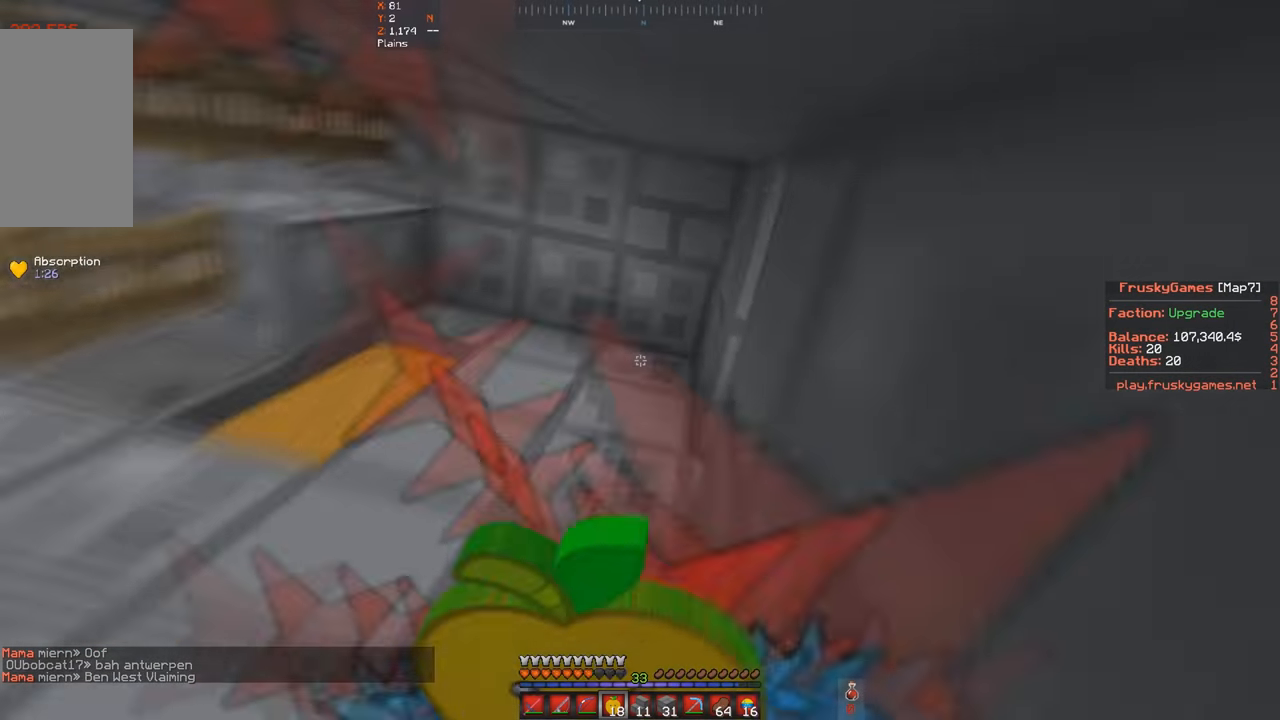
{"keys": ["s"], "events": [[400, "s", "down"], [467, "a", "up"], [467, "w", "up"]]}
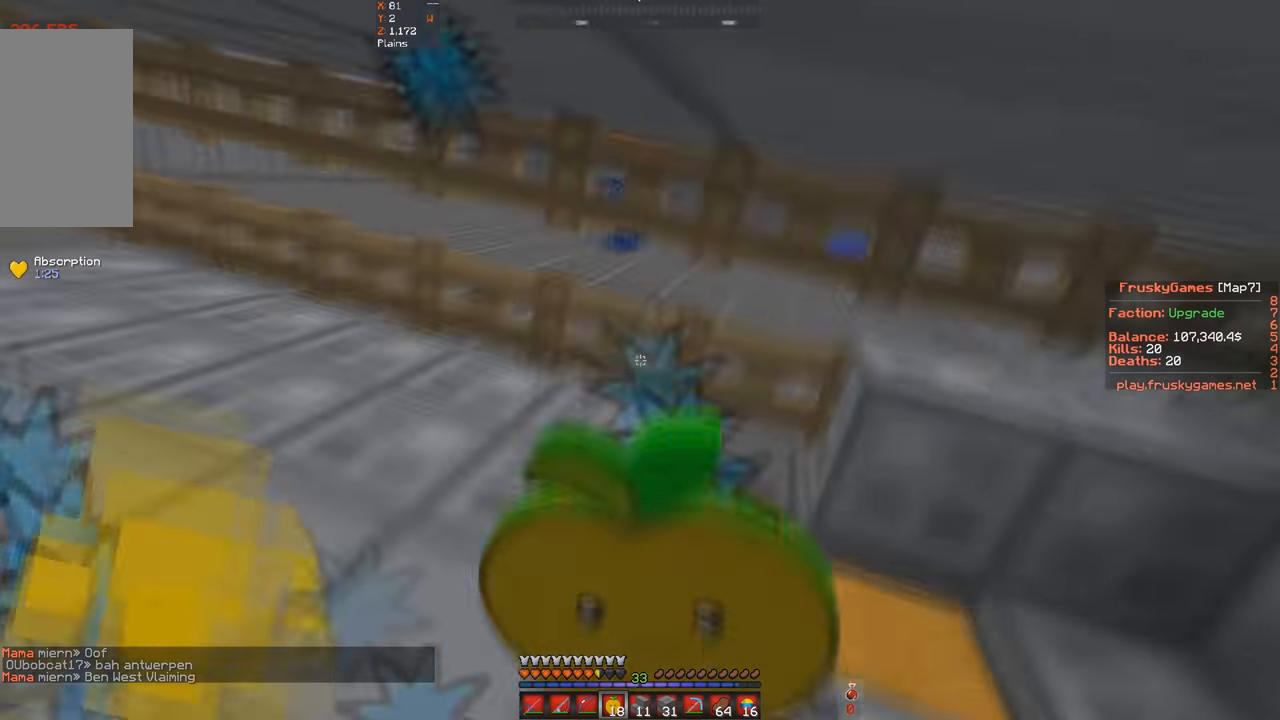
{"keys": ["d", "w"], "events": [[167, "s", "up"], [367, "w", "down"], [500, "d", "down"]]}
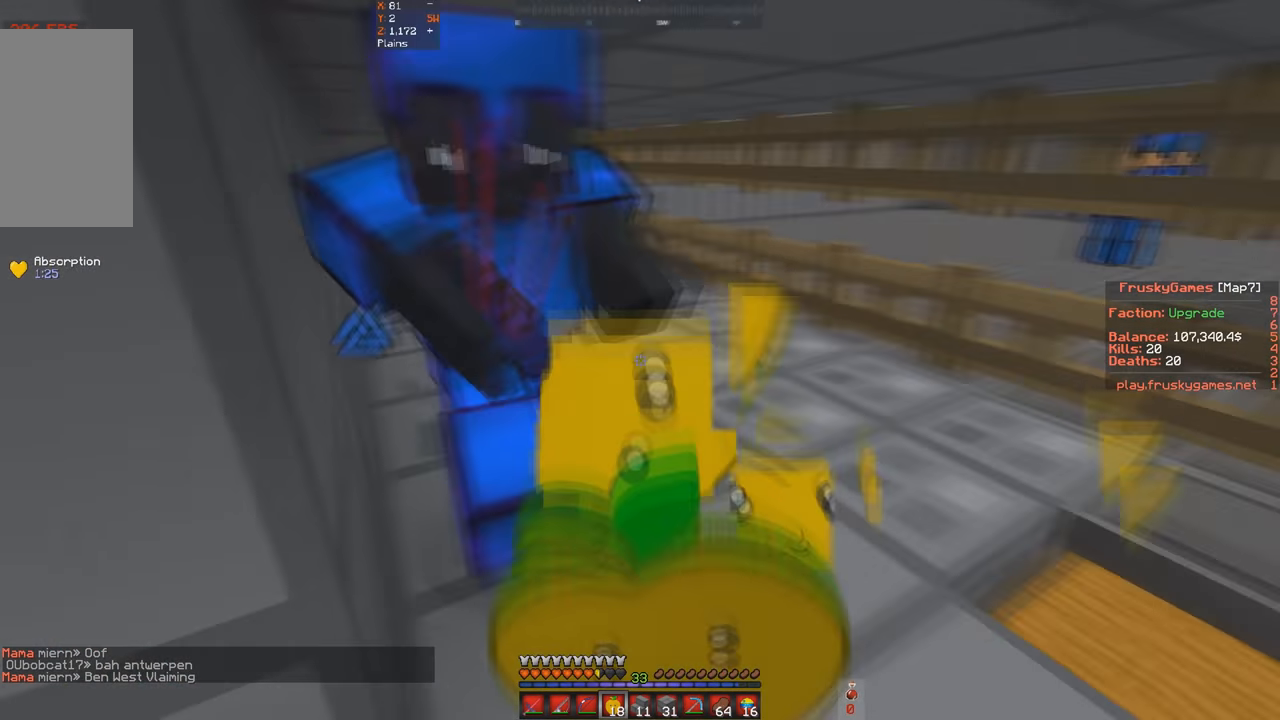
{"keys": ["d", "w"], "events": []}
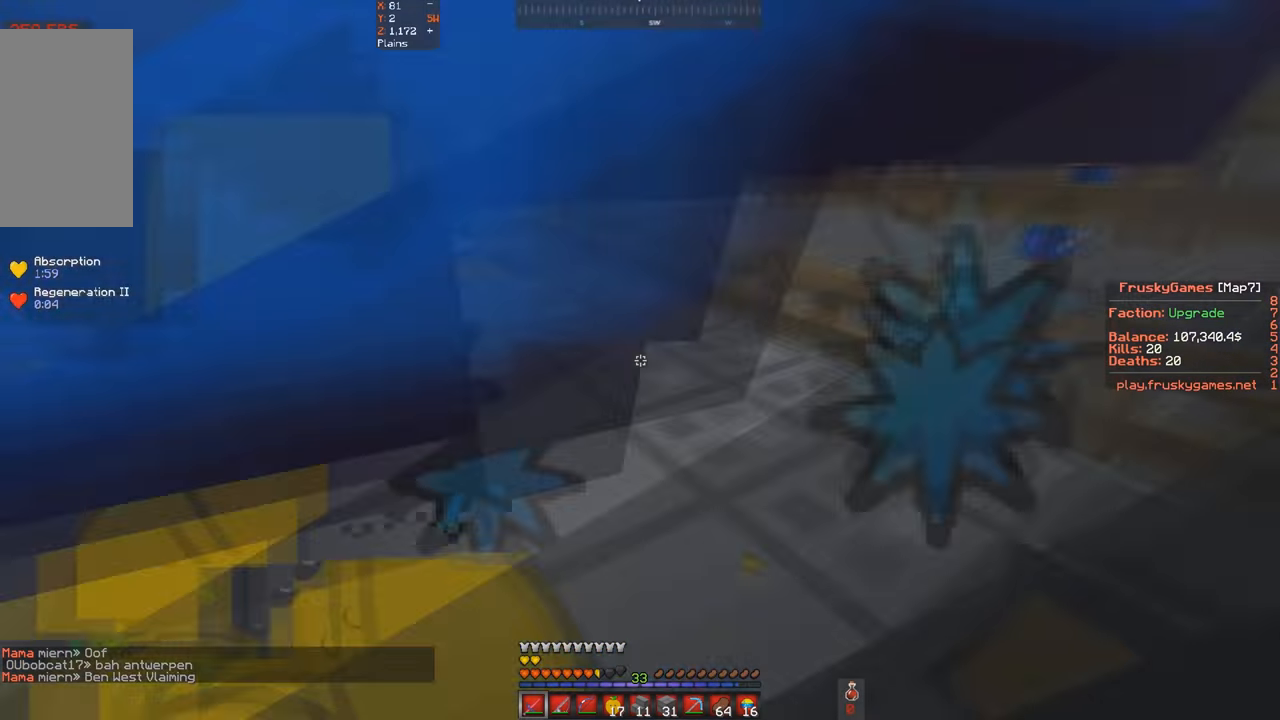
{"keys": ["a", "s", "space"], "events": [[167, "d", "up"], [167, "s", "down"], [167, "w", "up"], [367, "a", "down"], [433, "space", "down"]]}
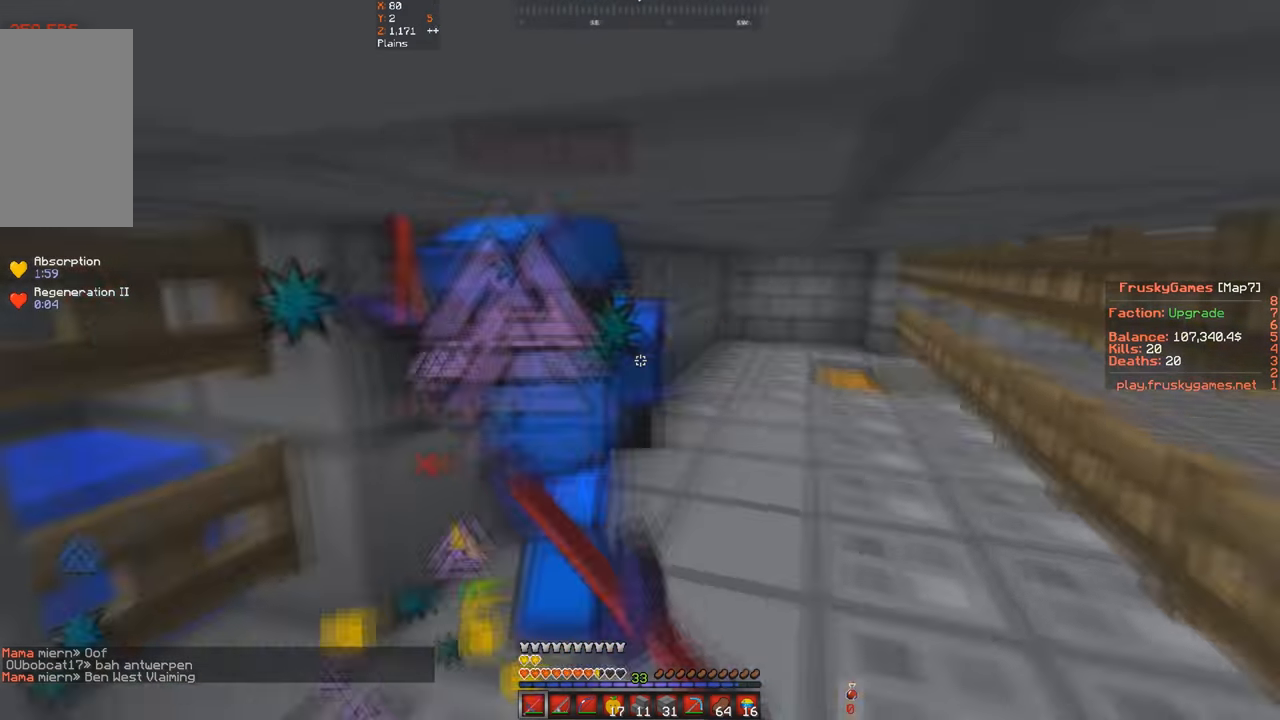
{"keys": ["space", "w"], "events": [[200, "w", "down"], [233, "s", "up"], [400, "a", "up"]]}
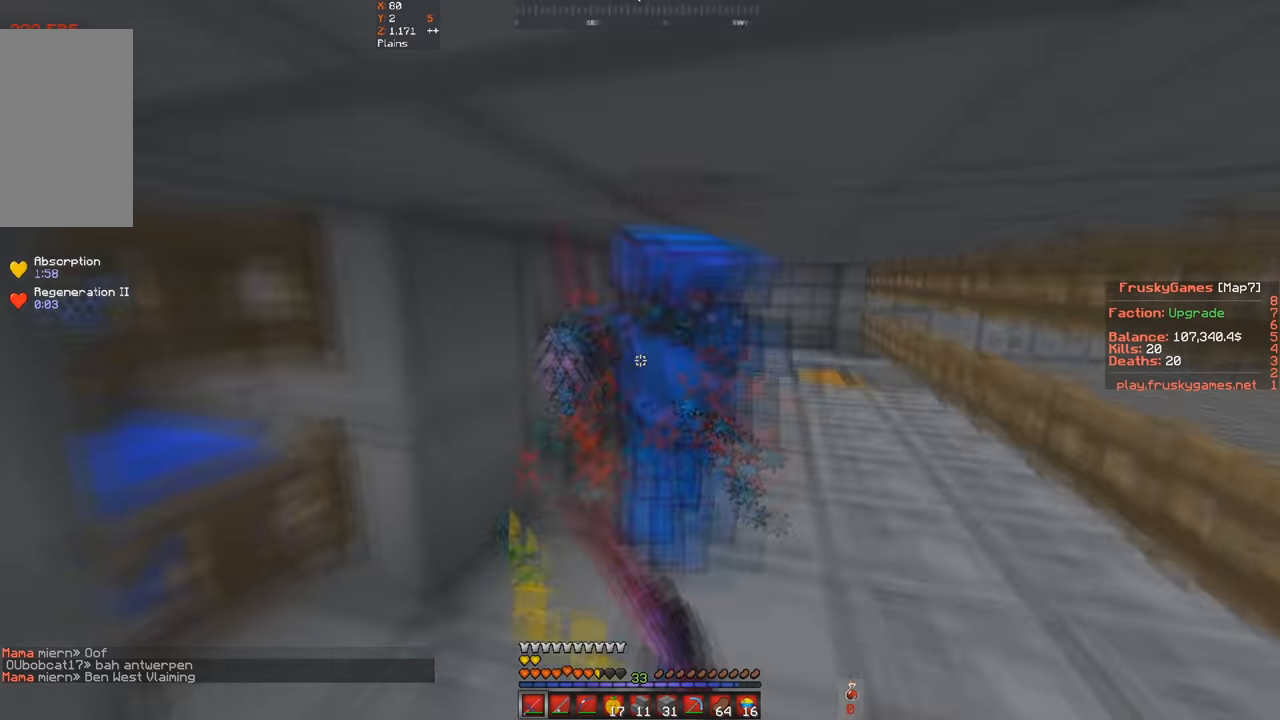
{"keys": ["space", "w"], "events": [[333, "s", "down"], [500, "s", "up"]]}
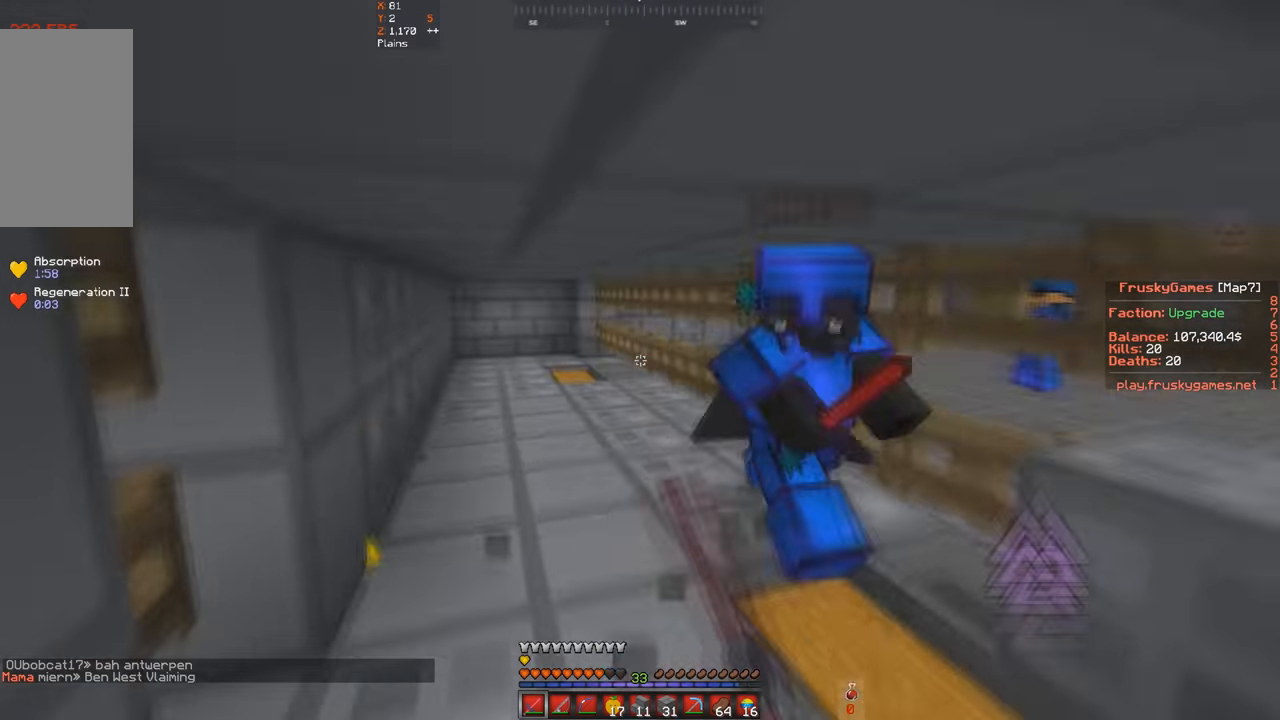
{"keys": ["w"], "events": [[33, "space", "up"], [133, "s", "down"], [133, "space", "down"], [266, "w", "up"], [333, "space", "up"], [400, "w", "down"], [500, "s", "up"]]}
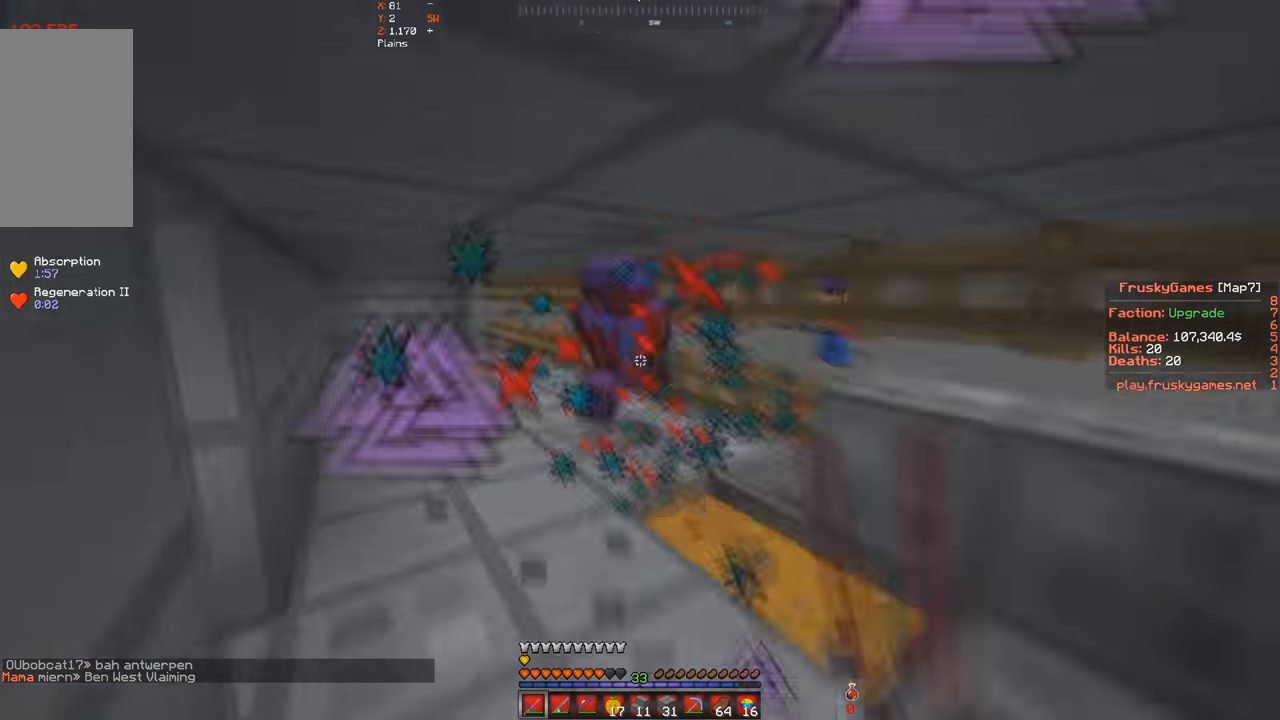
{"keys": ["a", "w"], "events": [[33, "space", "down"], [133, "a", "down"], [233, "space", "up"], [300, "a", "up"], [400, "a", "down"]]}
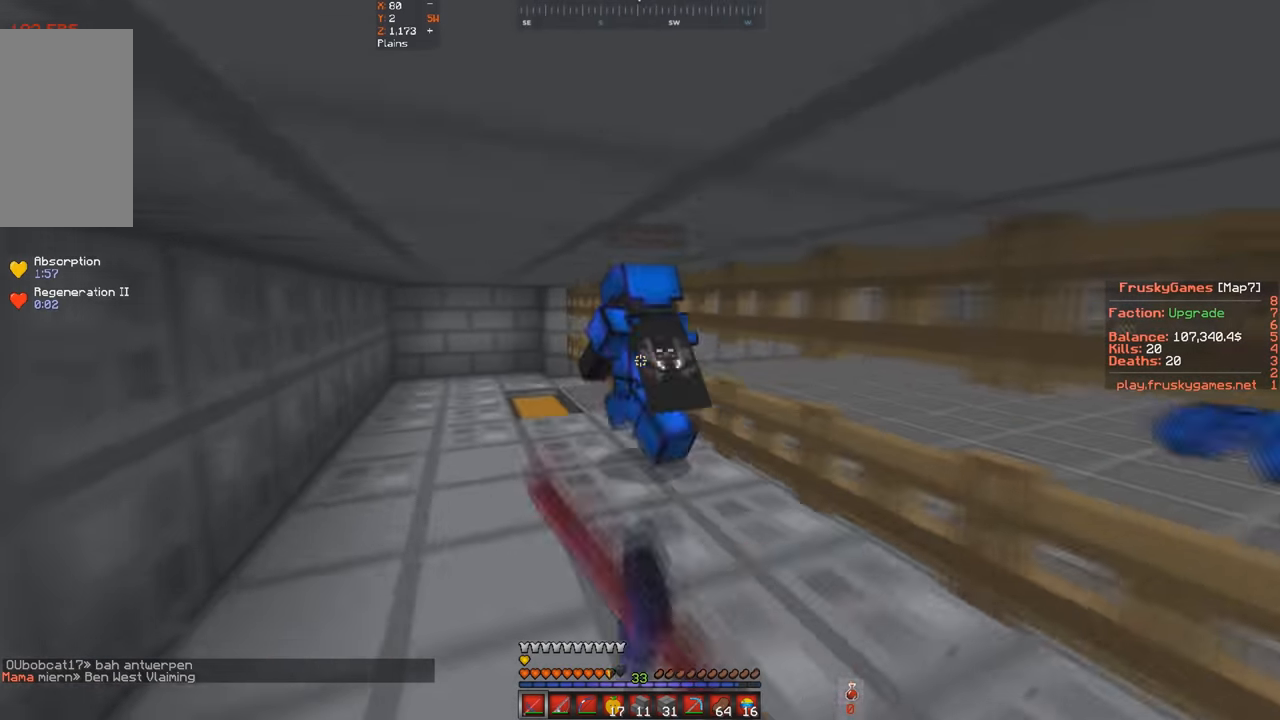
{"keys": ["space", "w"], "events": [[66, "a", "up"], [200, "space", "down"]]}
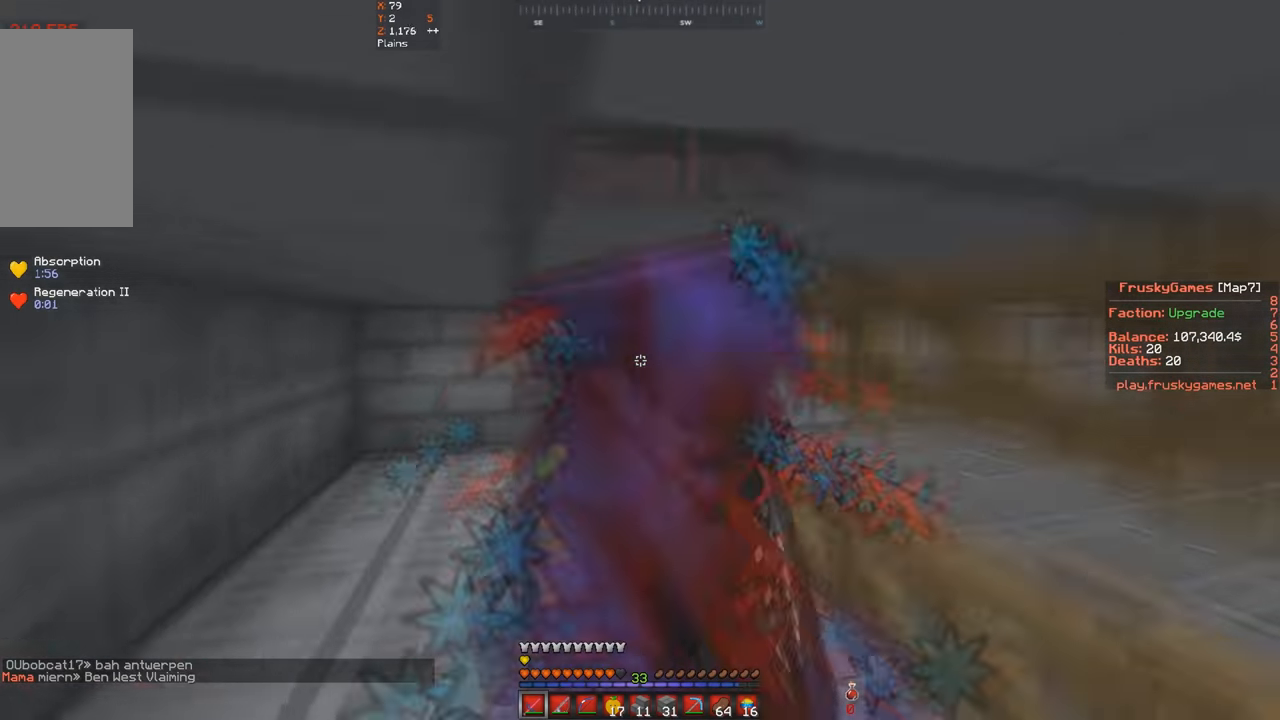
{"keys": ["space", "w"], "events": [[100, "d", "down"], [433, "d", "up"]]}
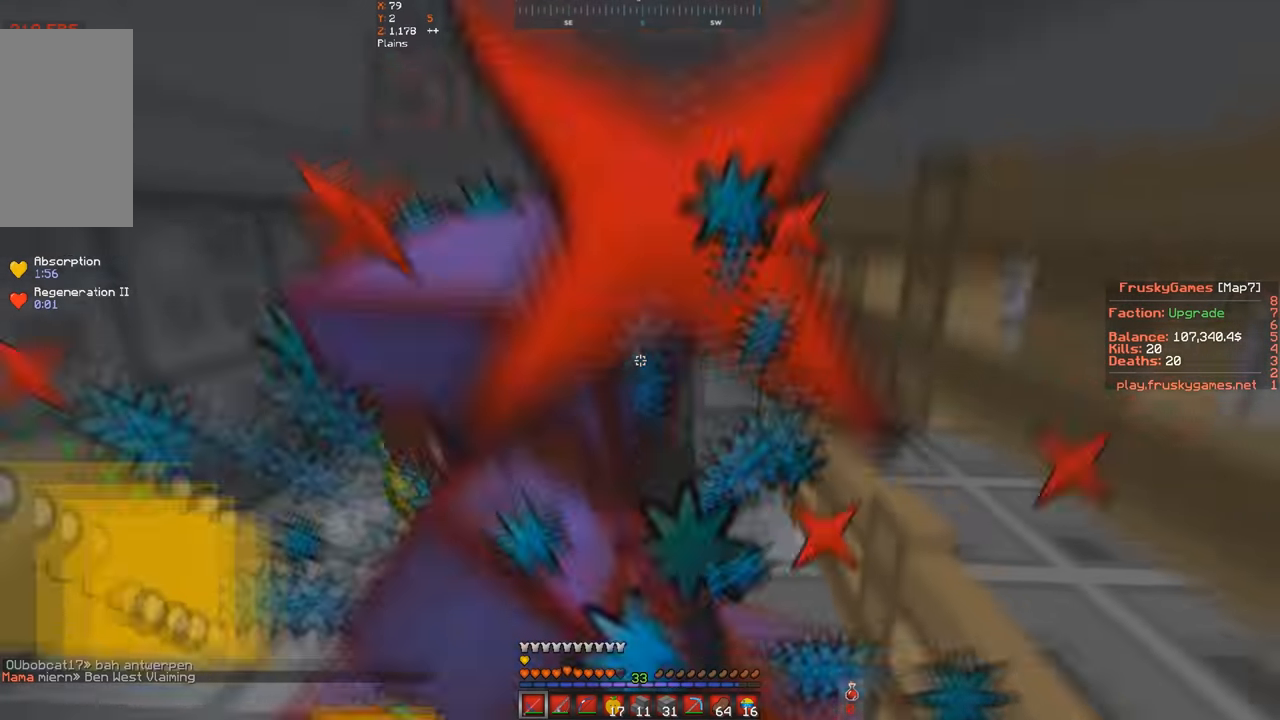
{"keys": ["s", "w"], "events": [[266, "w", "up"], [300, "s", "down"], [300, "space", "up"], [433, "w", "down"]]}
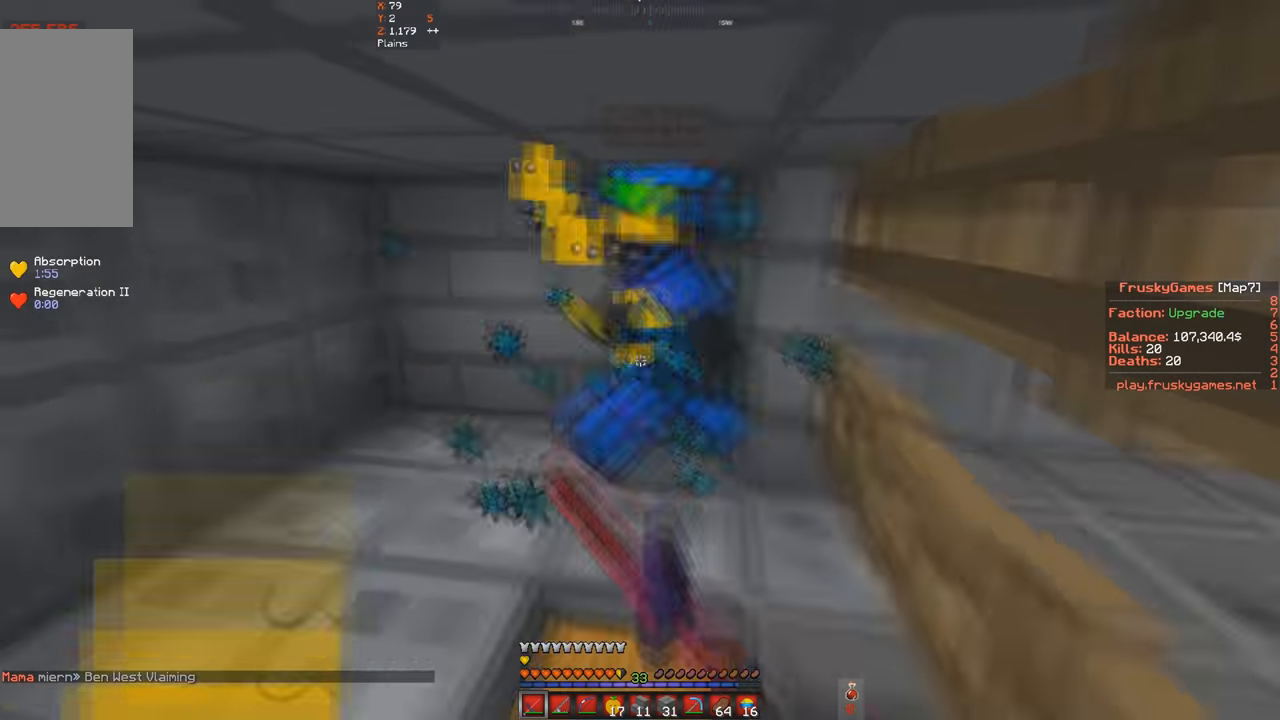
{"keys": ["s"], "events": [[166, "w", "up"], [333, "a", "down"], [500, "a", "up"]]}
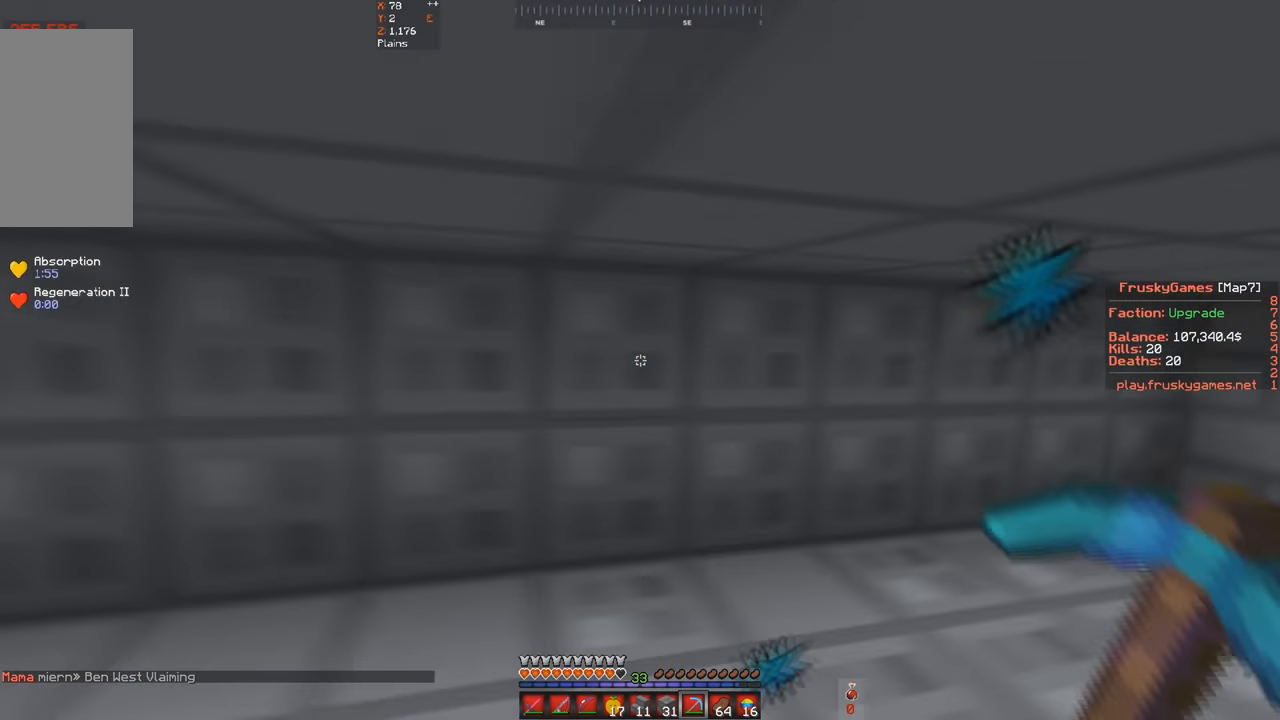
{"keys": ["a", "s"], "events": [[433, "a", "down"]]}
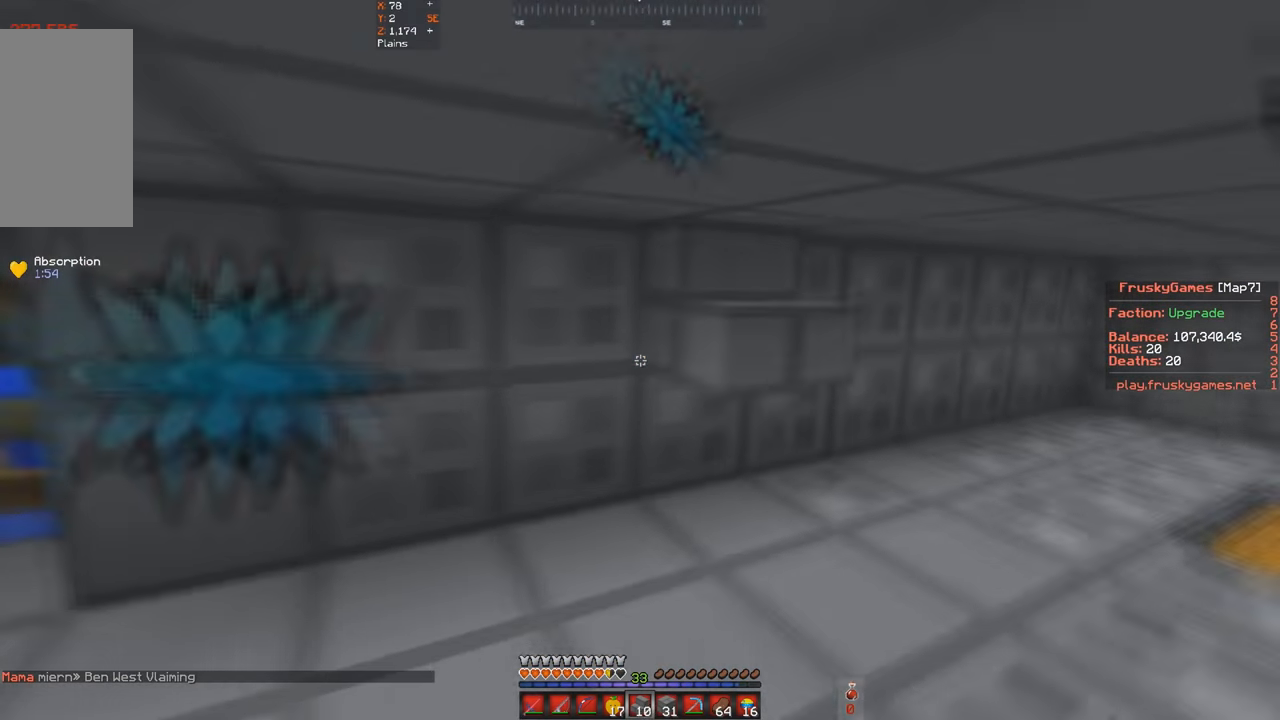
{"keys": ["s"], "events": [[133, "a", "up"]]}